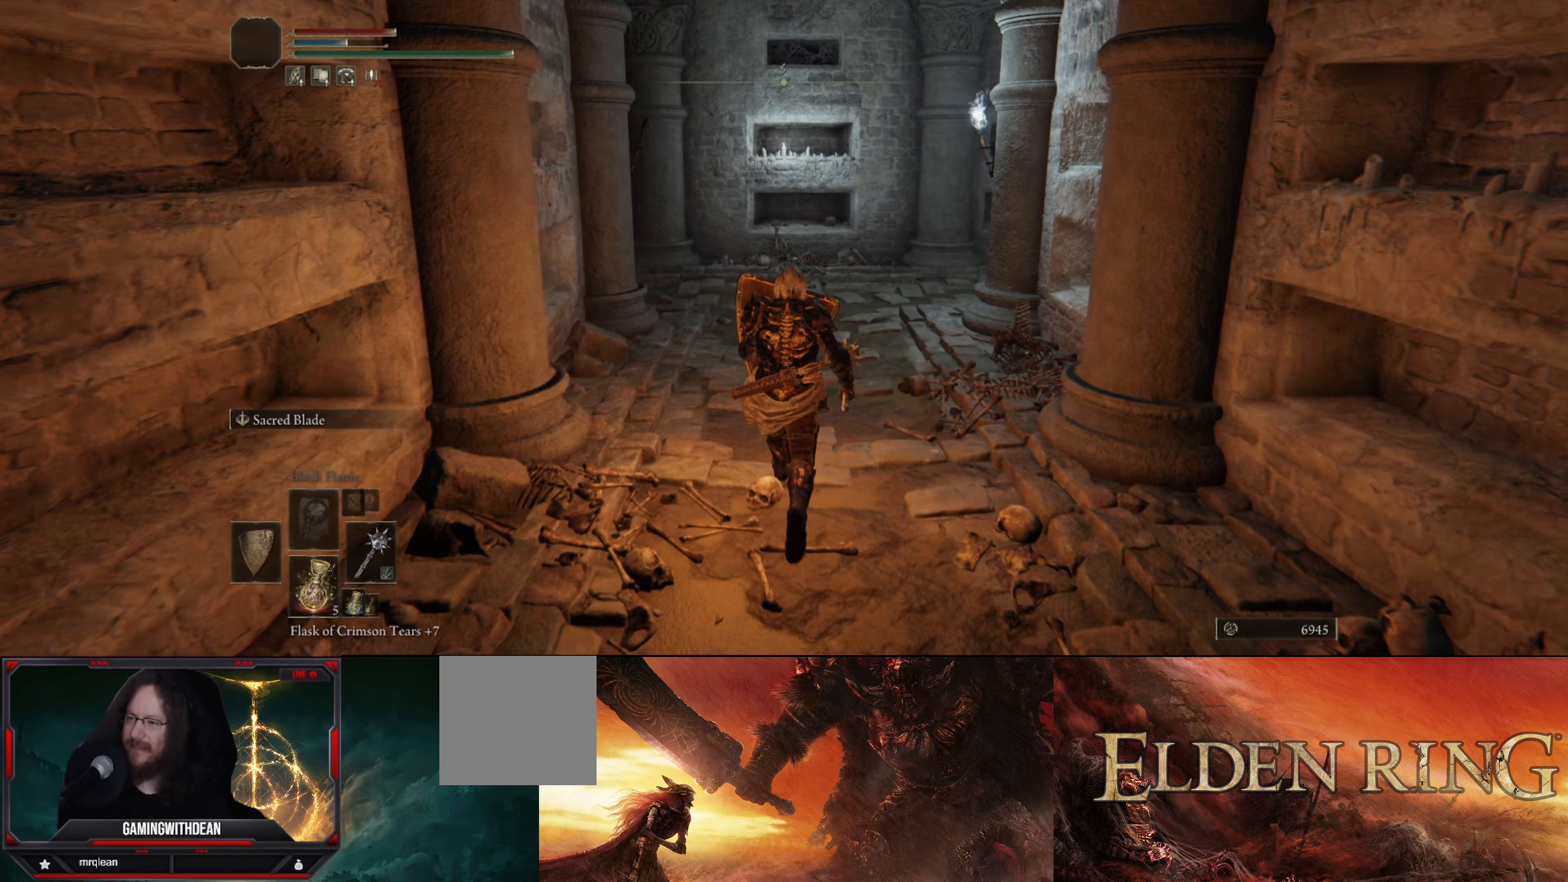
Gameplay with a controller (Xbox layout); each line is a JSON object with the inputs held at the frame after it. "events" lists button and stick changes between this image and that frame as [ms after this image, input, new state], when the widget could be followed in between. Not read: L3 R1 R3.
{"buttons": ["L1"], "left_stick": "up", "right_stick": "center", "events": []}
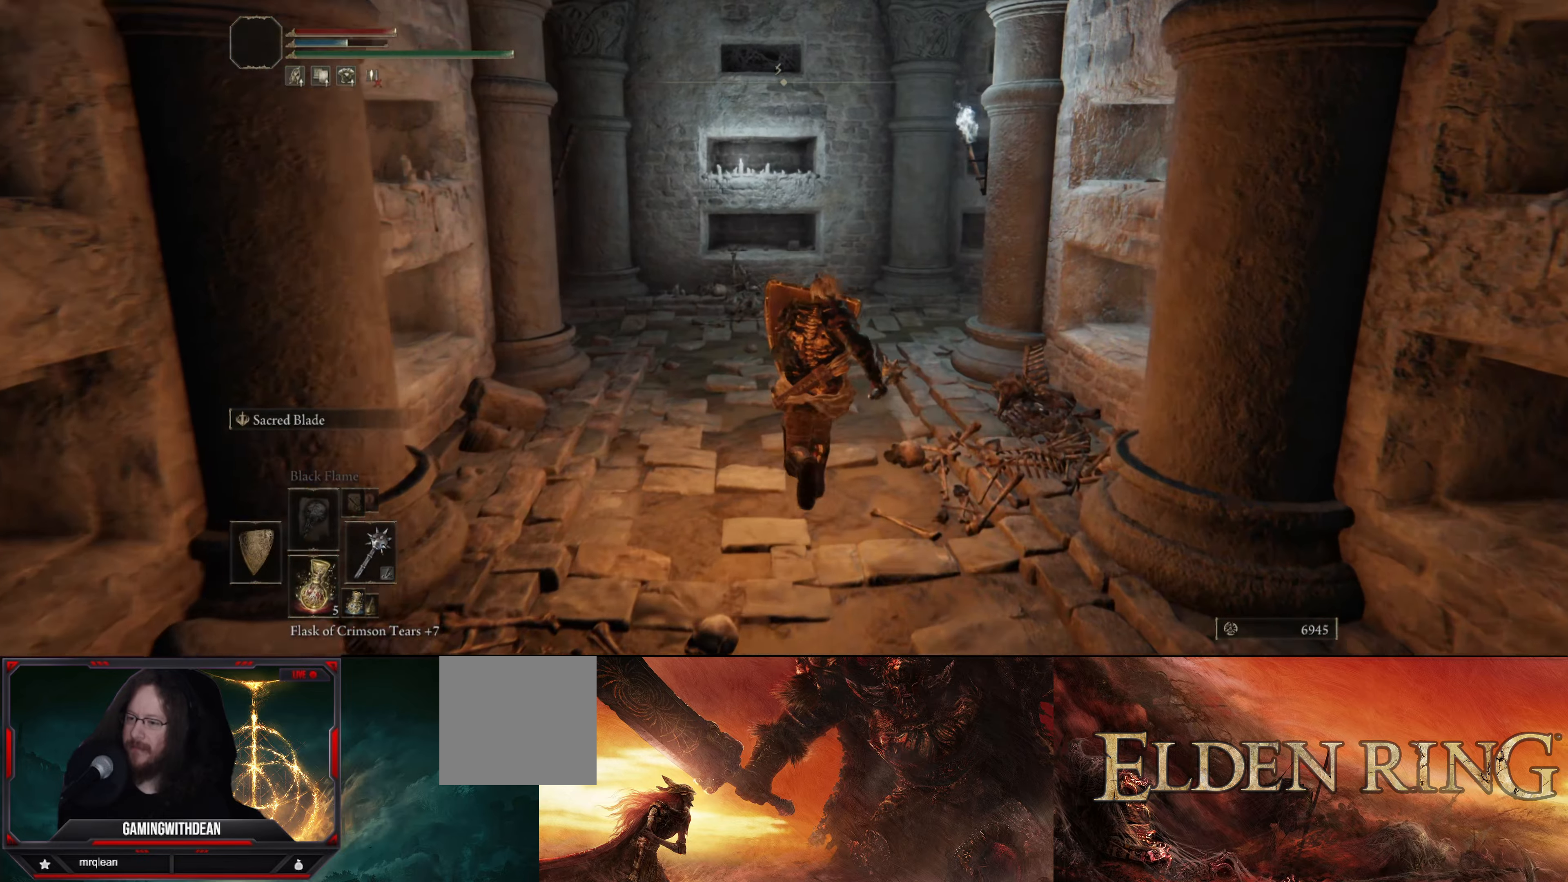
{"buttons": ["L1"], "left_stick": "center", "right_stick": "center", "events": [[83, "left_stick", "center"]]}
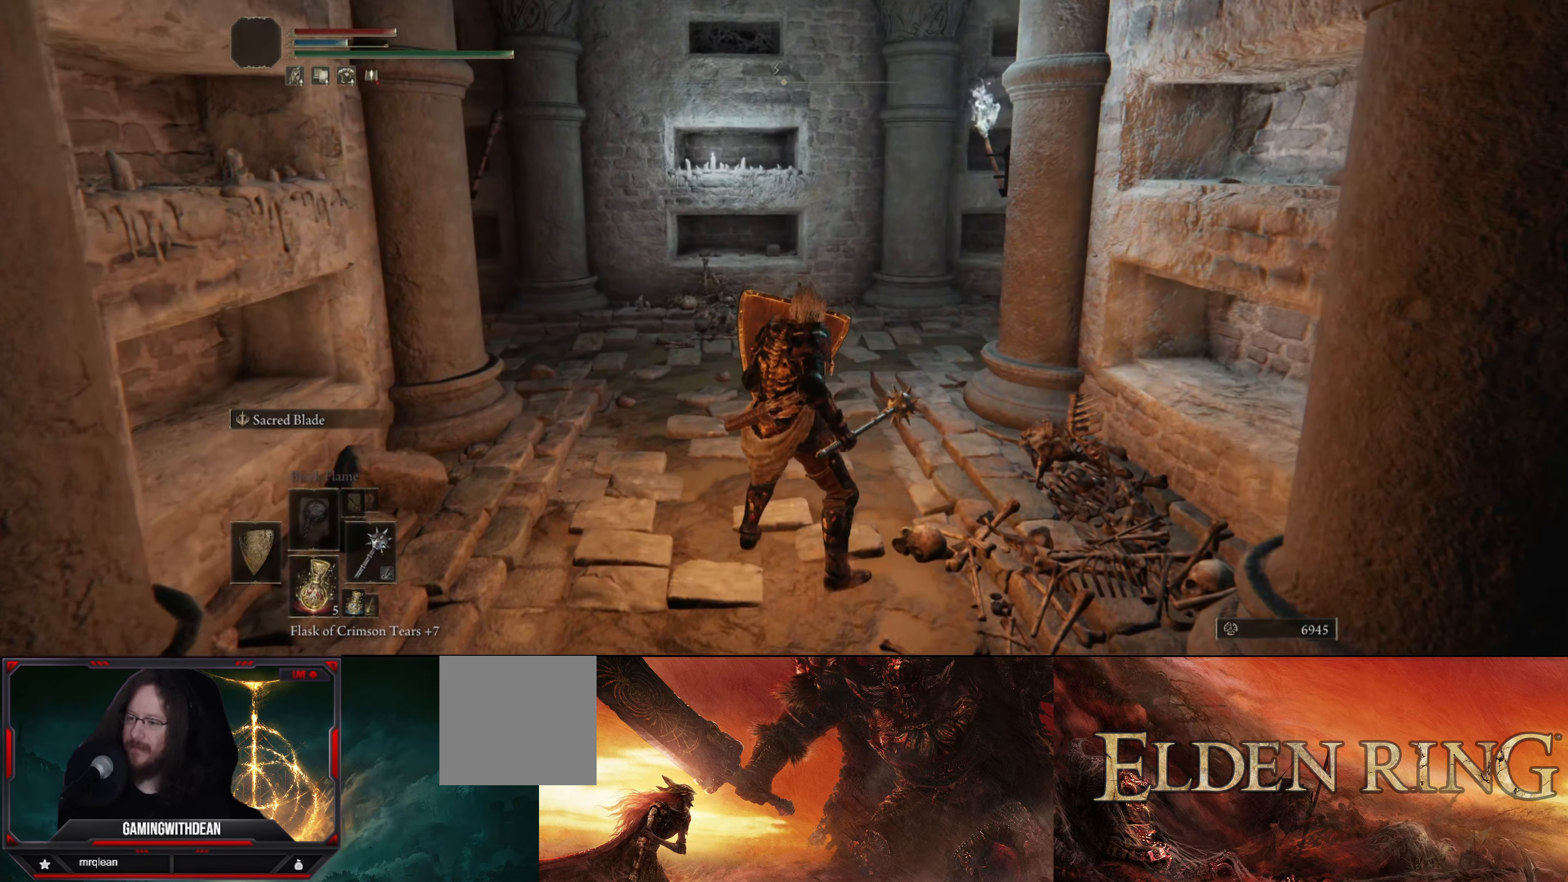
{"buttons": ["L1"], "left_stick": "up", "right_stick": "left", "events": [[33, "left_stick", "up"], [250, "right_stick", "down-left"], [316, "right_stick", "left"]]}
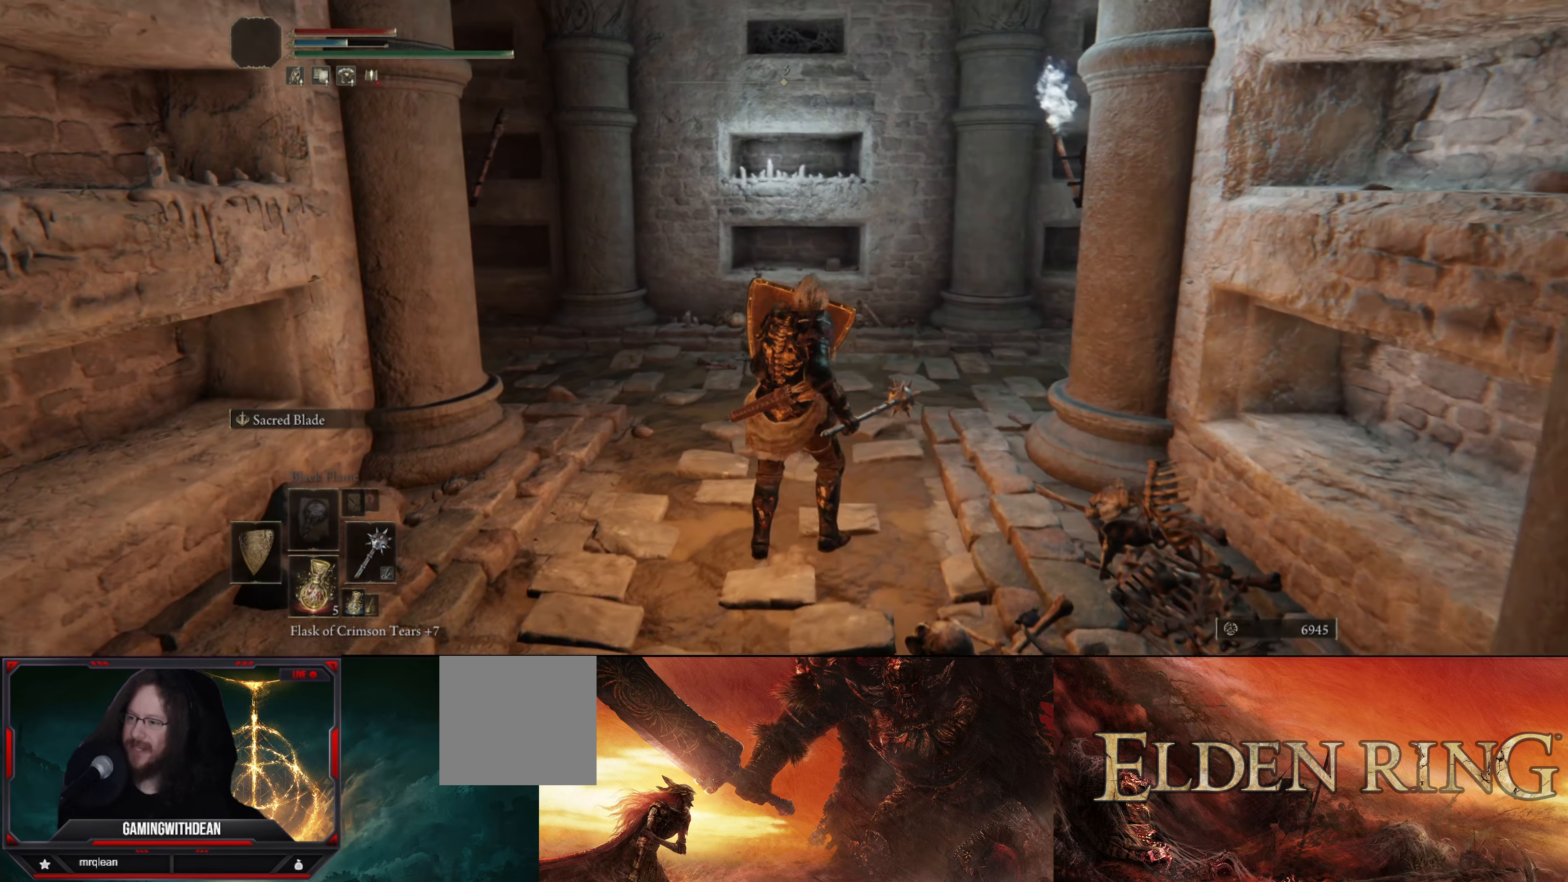
{"buttons": ["L1"], "left_stick": "center", "right_stick": "left", "events": [[316, "left_stick", "center"]]}
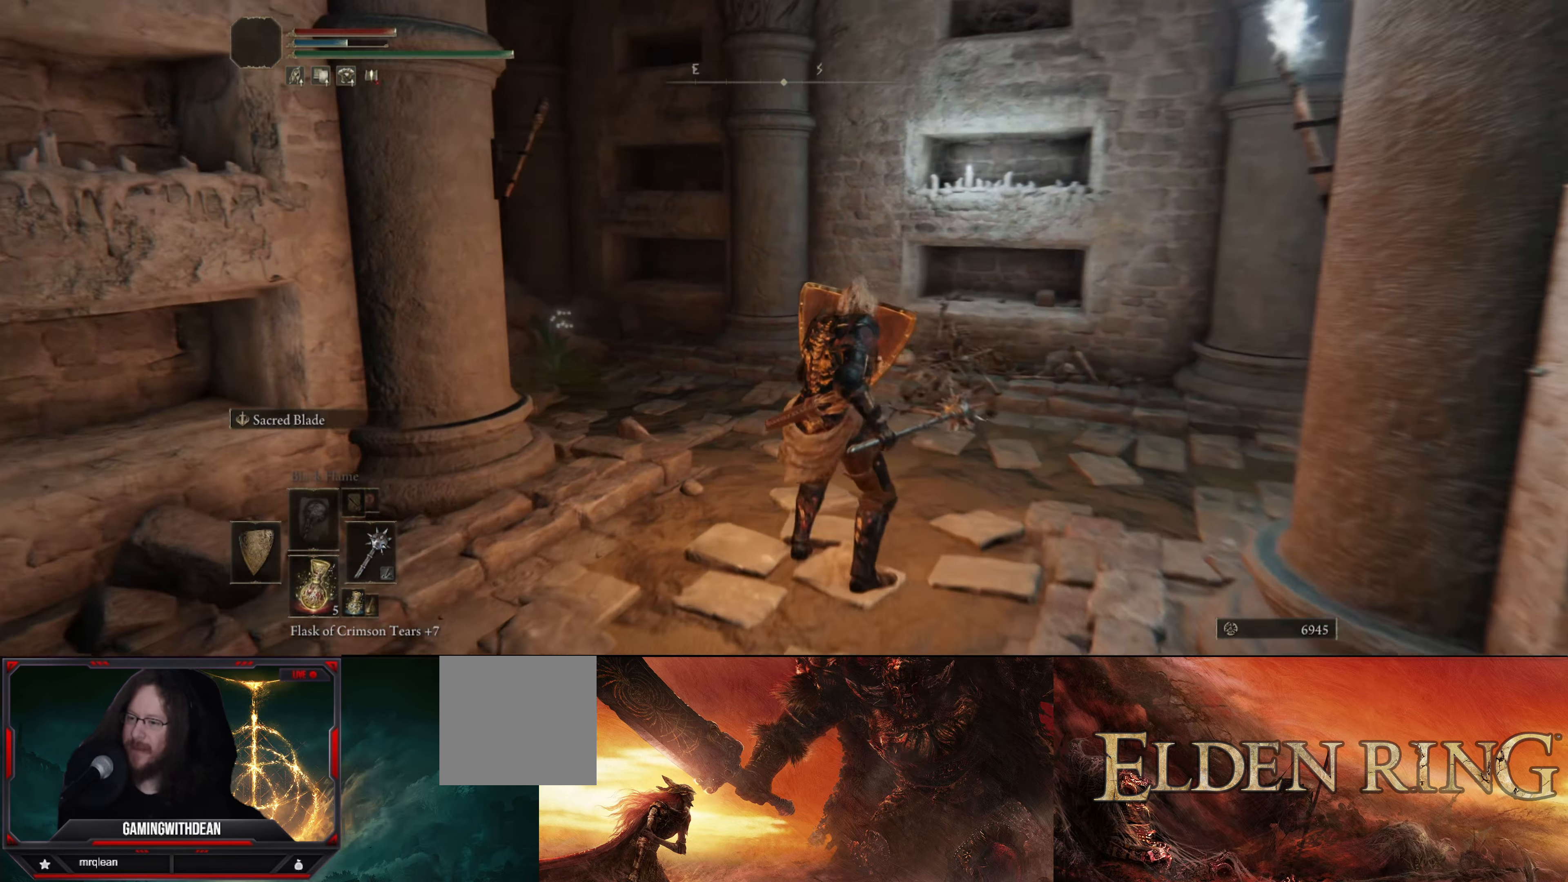
{"buttons": ["L1"], "left_stick": "center", "right_stick": "center", "events": [[500, "right_stick", "center"]]}
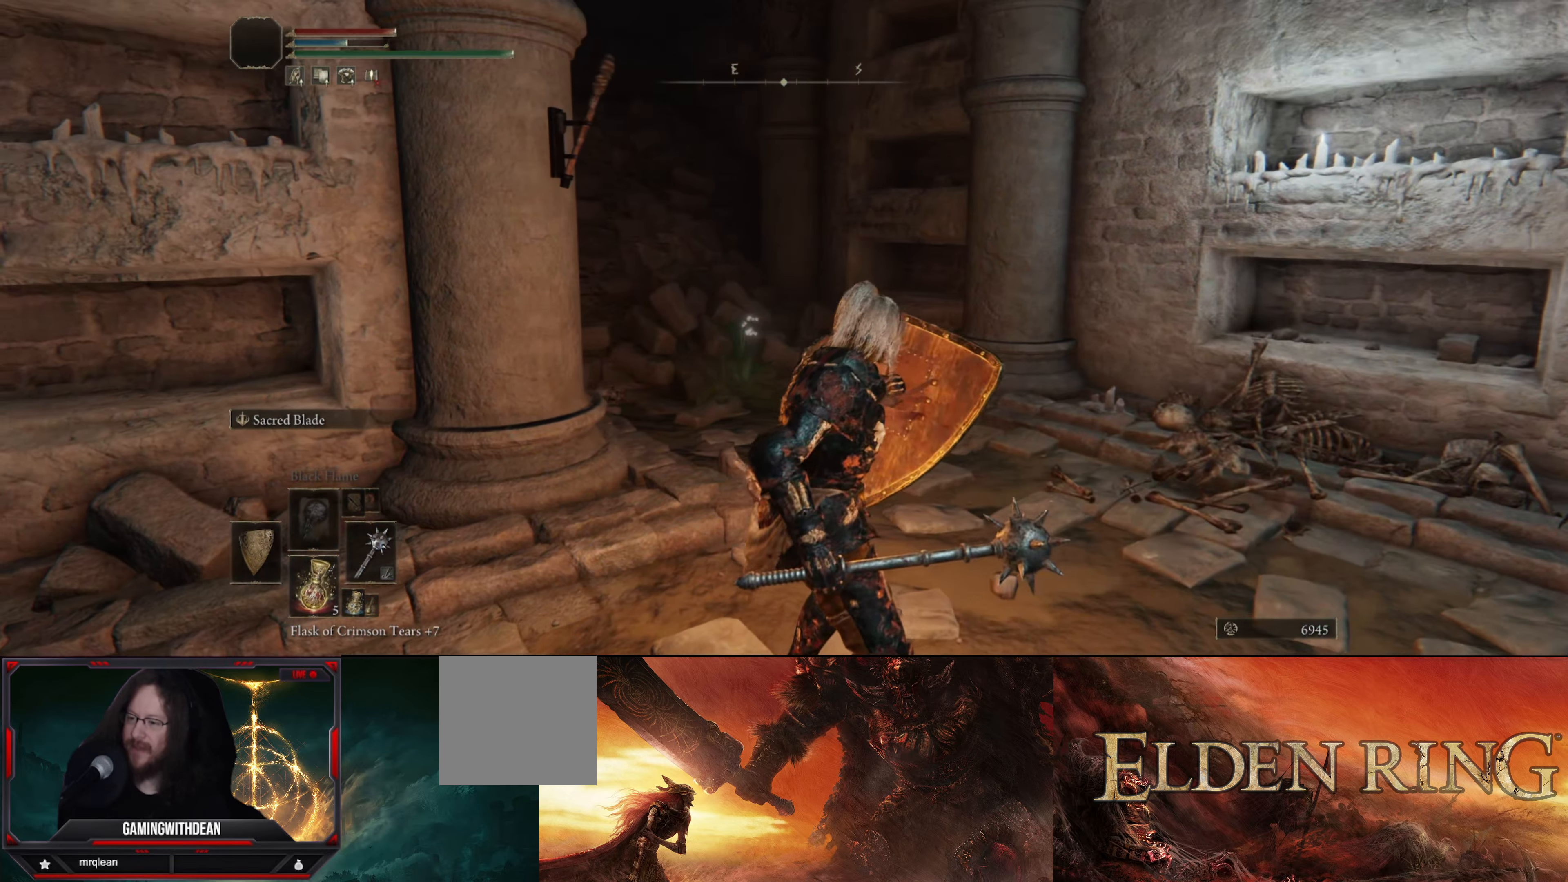
{"buttons": ["L1"], "left_stick": "up", "right_stick": "center", "events": [[50, "left_stick", "up"]]}
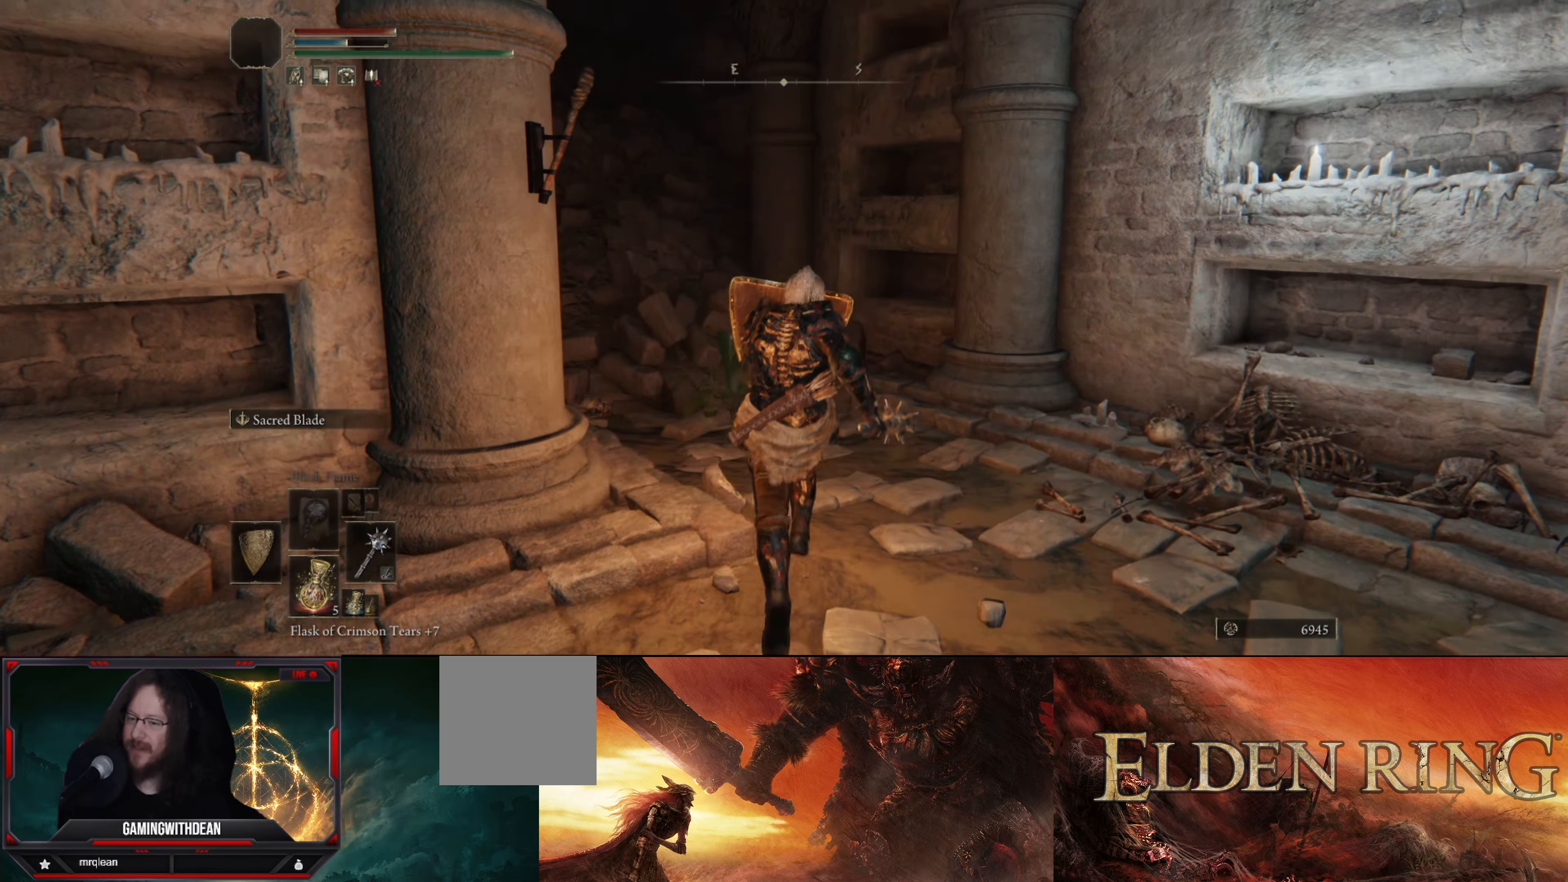
{"buttons": ["Y"], "left_stick": "up", "right_stick": "center", "events": [[100, "L1", "up"], [500, "Y", "down"]]}
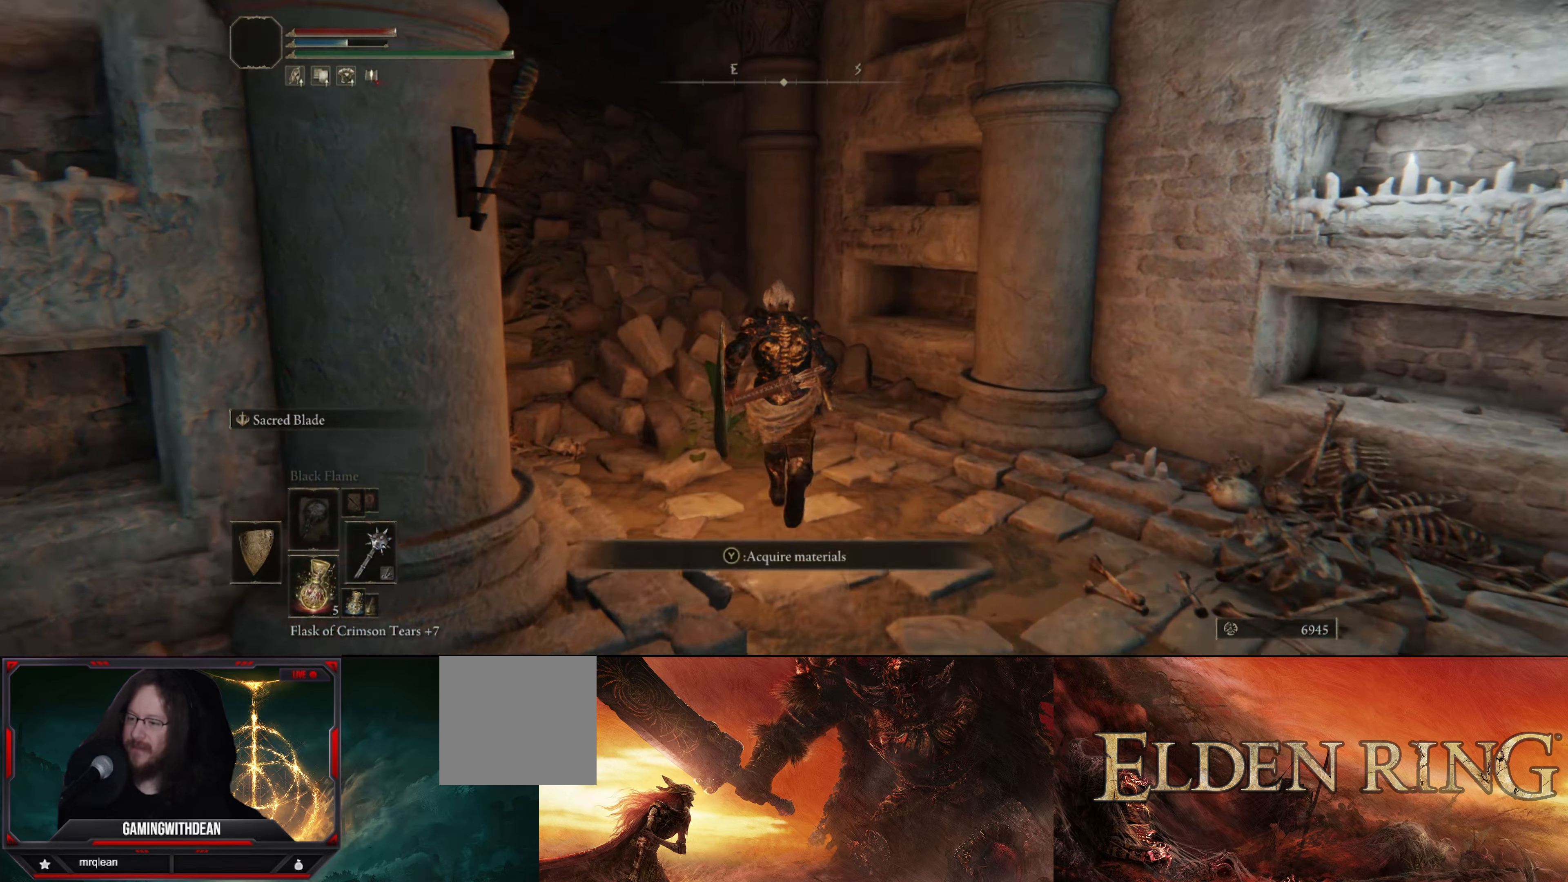
{"buttons": [], "left_stick": "down-right", "right_stick": "right", "events": [[83, "Y", "up"], [183, "Y", "down"], [183, "left_stick", "center"], [266, "Y", "up"], [316, "left_stick", "down-right"], [450, "right_stick", "right"]]}